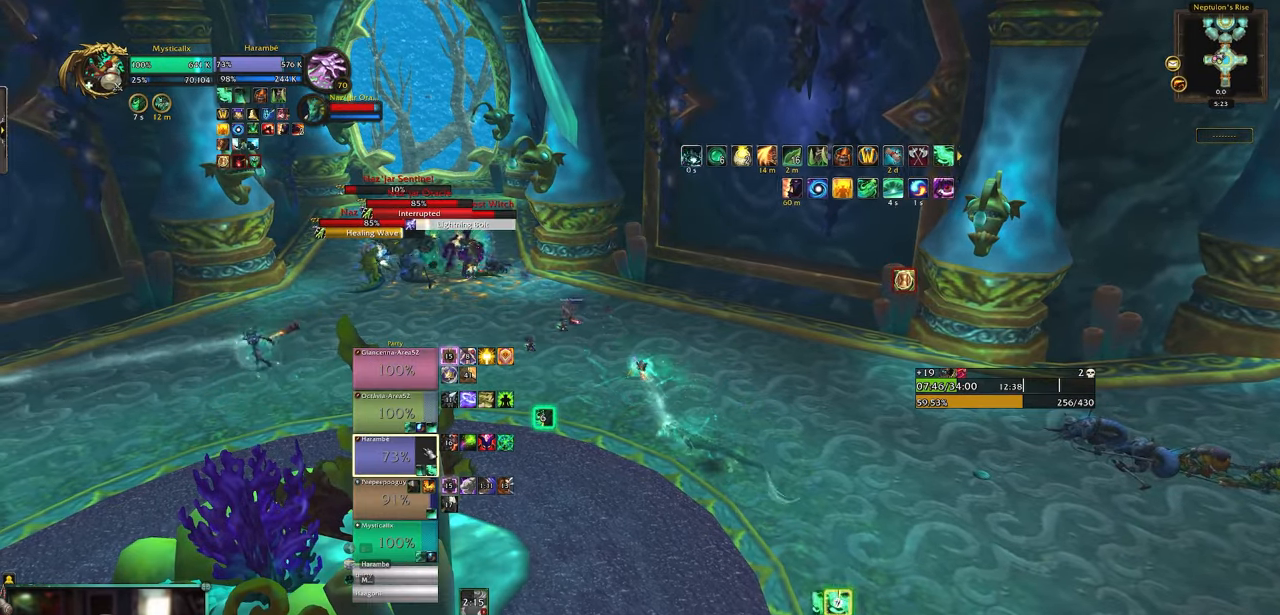
Gameplay with keyboard and mouse; each line is a JSON object with the keys and mouse buttons held at the frame after it. "events" lists presses ("down") and releases ("up") of "0", "1", "2", "3", "4", "5", "6", "7", "8", "9", "a", "alt", "c", "caps_lock", "ctrl", "d", "e", "equals", "escape", "f", "g", "minus", "q", "r", "s", "shift", "space", "t", "tab", "v", "w", "x", "y", "z", "mouse_left", "mouse_middle", "mouse_right", "mouse_wheel_up" and "mouse_wheel_down" between this image and that frame as [ms after this image, input, new state], when the widget could be followed in between. "mouse_left", "mouse_middle", "mouse_right", "mouse_wheel_up", "mouse_wheel_down" = the "left", "middle", "right", "wheel_up", "wheel_down" buttons of the "mouse" list. No other keys are recorded. Mouse movement is not recorded. Not read: other_keys.
{"keys": ["5"], "mouse": [], "events": [[50, "1", "up"], [417, "5", "down"]]}
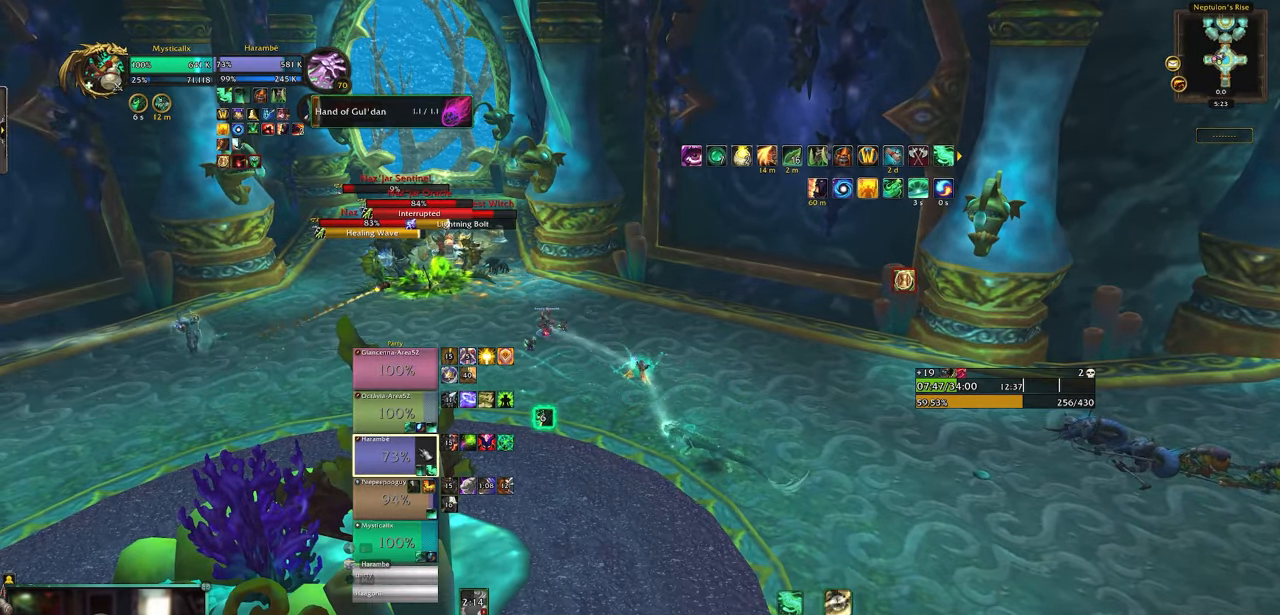
{"keys": [], "mouse": [], "events": [[17, "5", "up"], [67, "5", "down"], [200, "5", "up"], [250, "5", "down"], [400, "5", "up"]]}
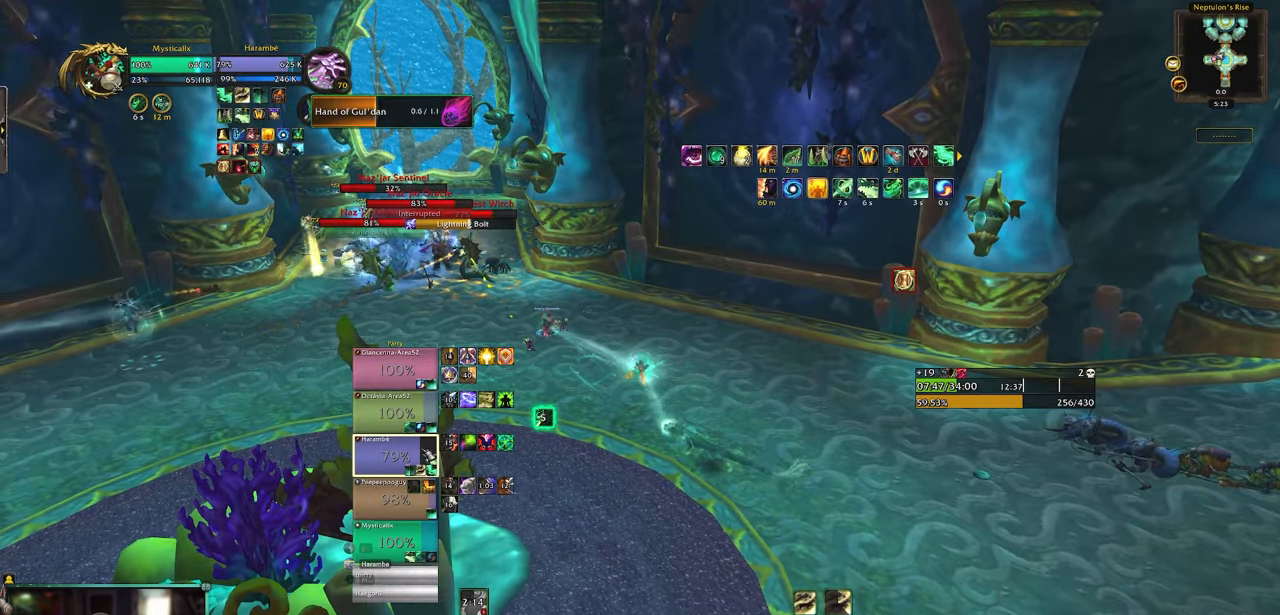
{"keys": ["9"], "mouse": [], "events": [[500, "9", "down"]]}
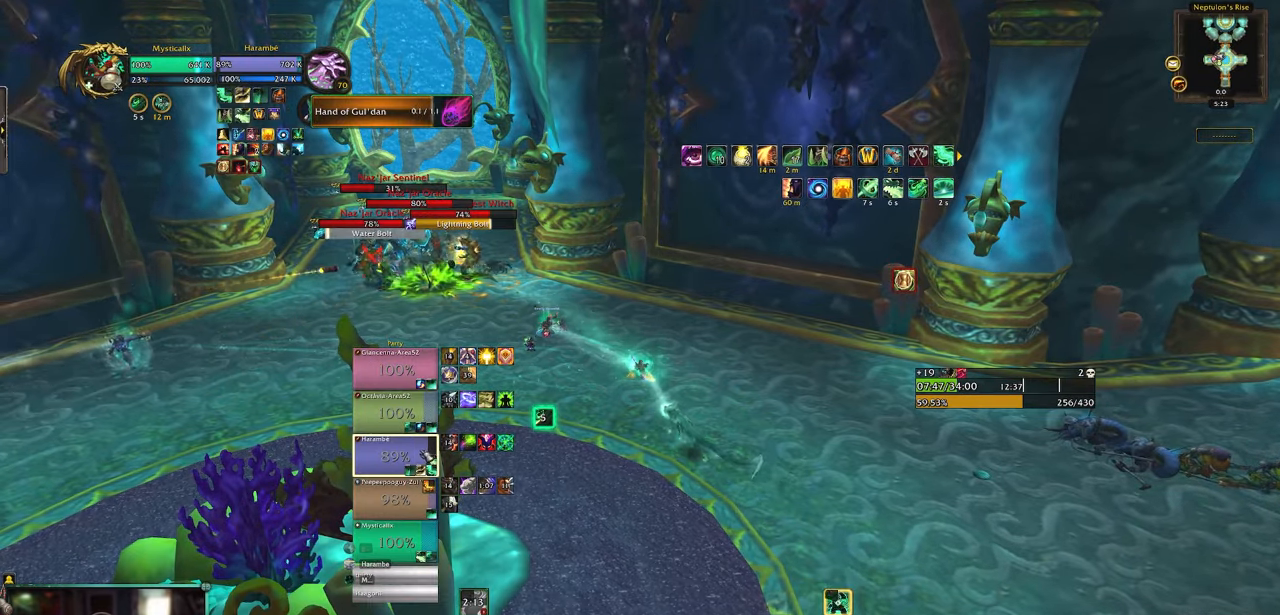
{"keys": [], "mouse": [], "events": [[150, "9", "up"], [183, "9", "down"], [283, "9", "up"], [383, "9", "down"], [467, "9", "up"]]}
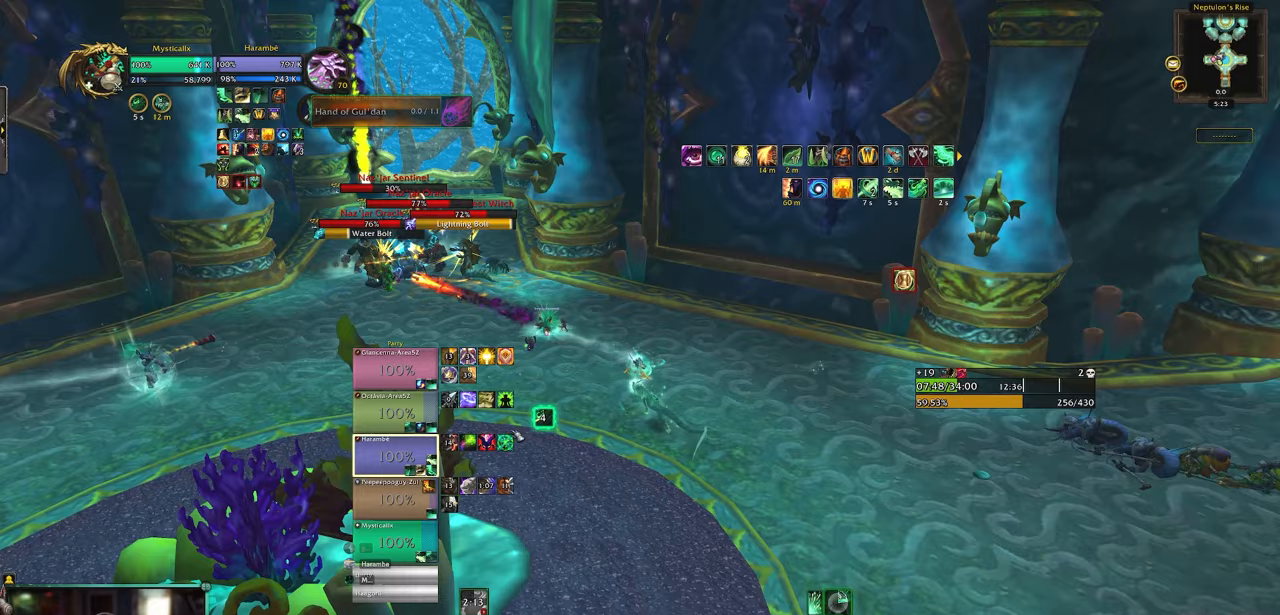
{"keys": ["a", "w"], "mouse": [], "events": [[200, "mouse_right", "down"], [350, "mouse_right", "up"], [433, "a", "down"], [483, "w", "down"]]}
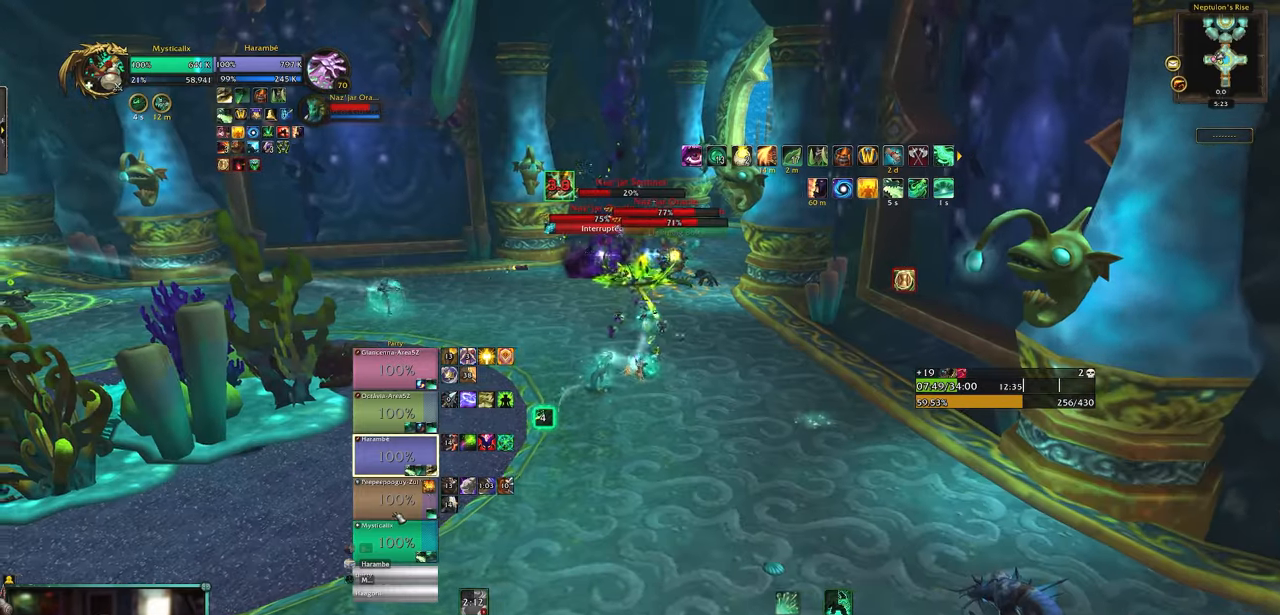
{"keys": [], "mouse": [], "events": [[83, "a", "up"], [217, "mouse_left", "down"], [267, "w", "up"], [317, "mouse_left", "up"], [367, "1", "down"], [450, "1", "up"]]}
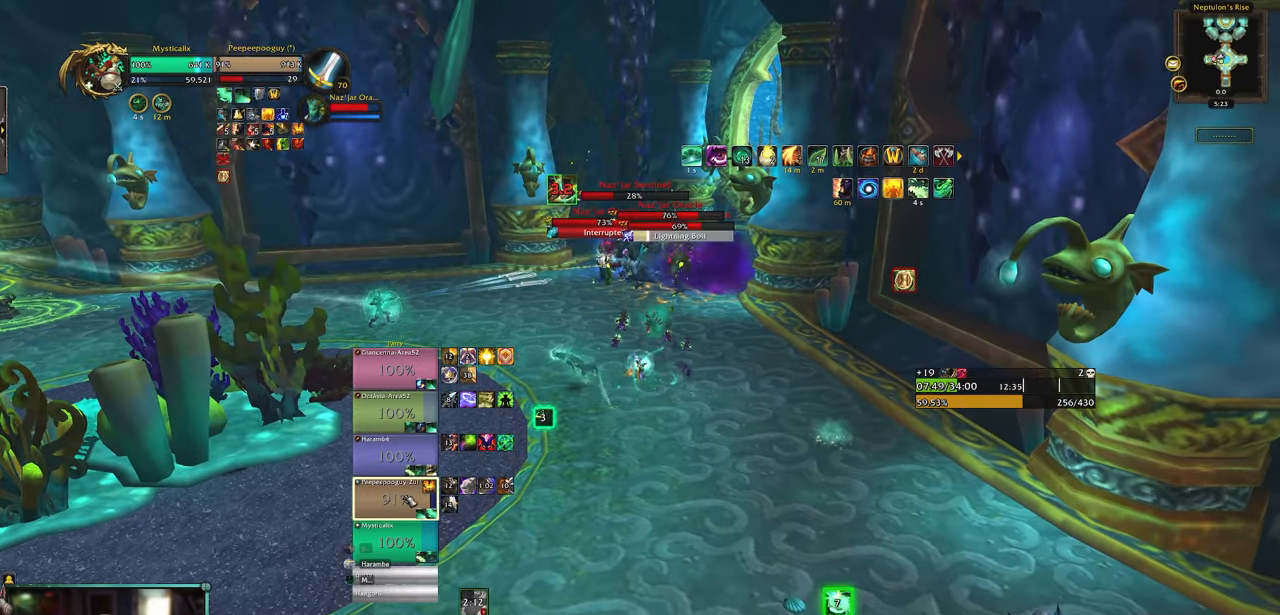
{"keys": [], "mouse": [], "events": [[50, "1", "down"], [100, "1", "up"]]}
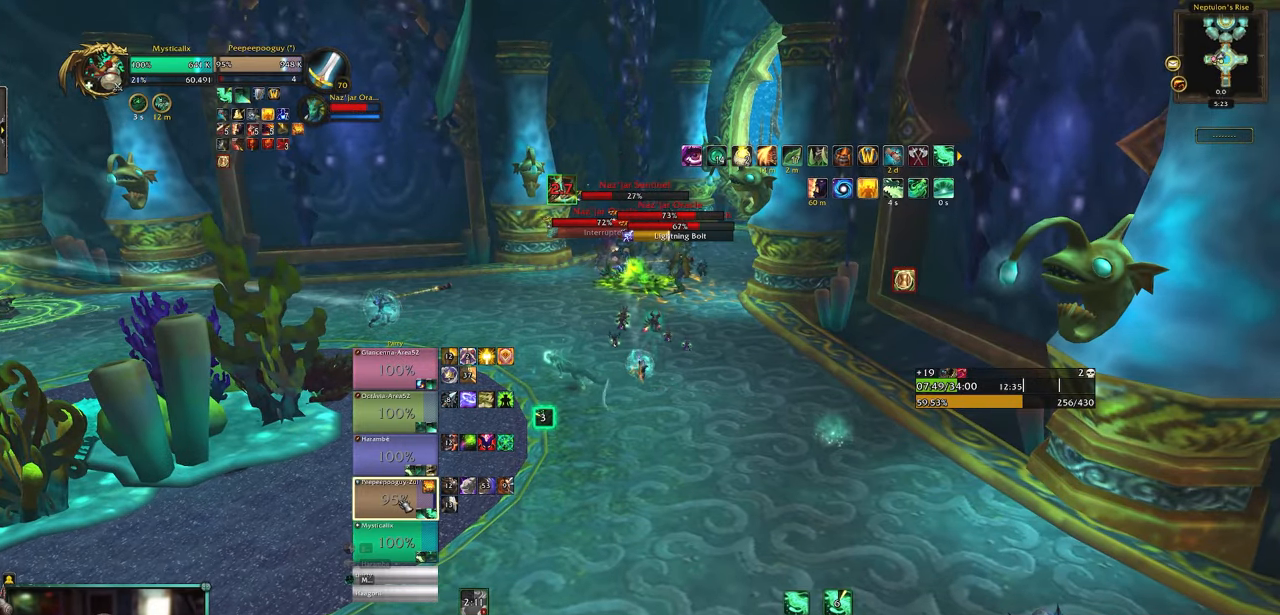
{"keys": ["5"], "mouse": [], "events": [[67, "5", "down"], [167, "5", "up"], [250, "5", "down"], [350, "5", "up"], [400, "5", "down"]]}
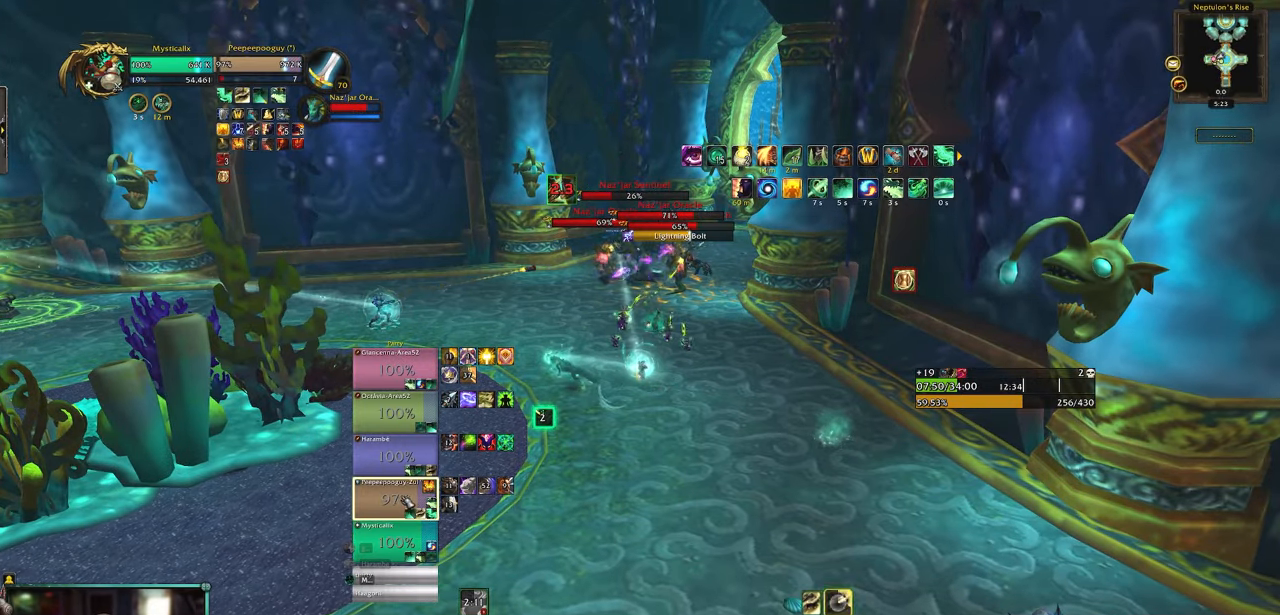
{"keys": [], "mouse": [], "events": [[33, "5", "up"]]}
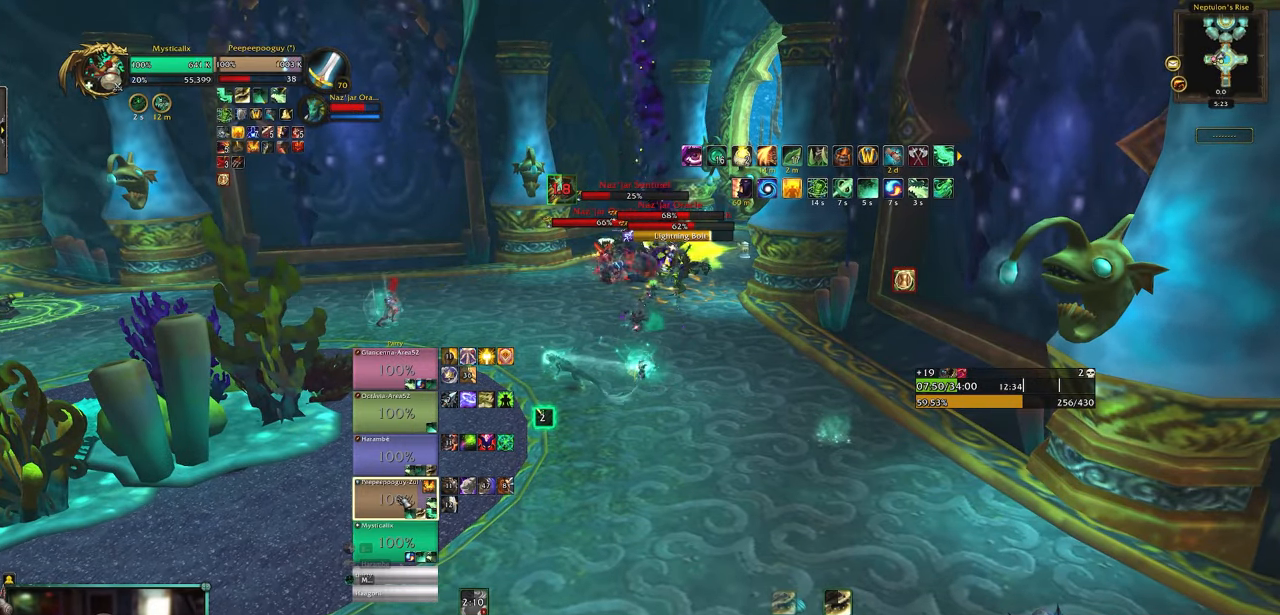
{"keys": [], "mouse": [], "events": [[183, "9", "down"], [333, "9", "up"], [383, "9", "down"], [467, "9", "up"]]}
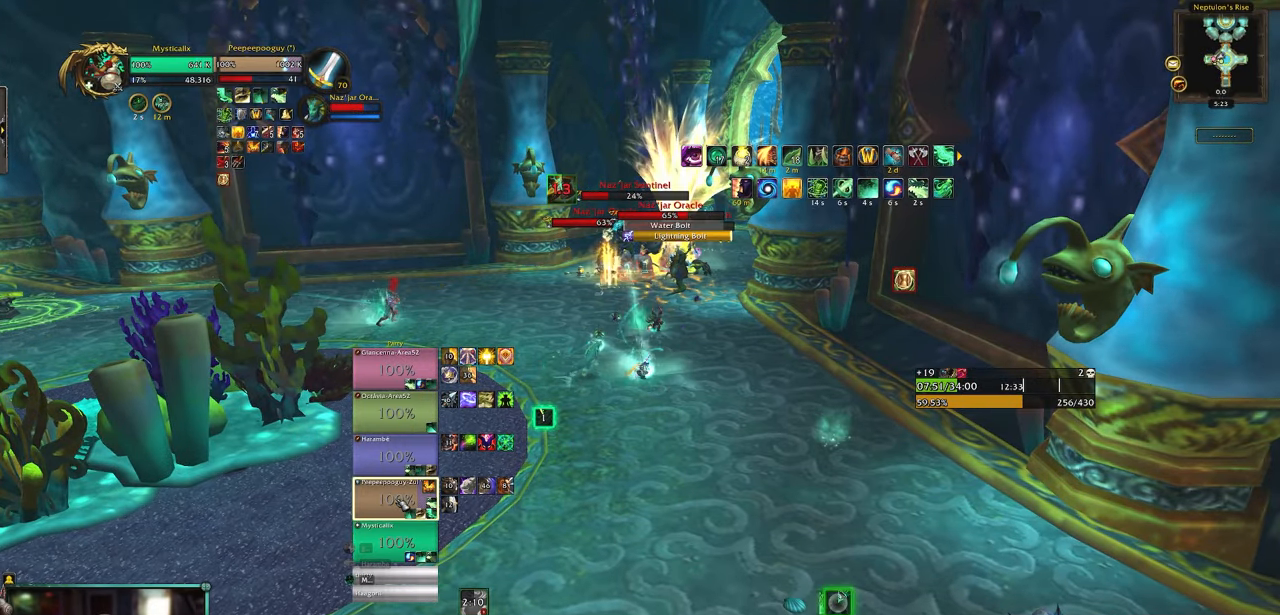
{"keys": [], "mouse": [], "events": [[67, "9", "down"], [167, "9", "up"]]}
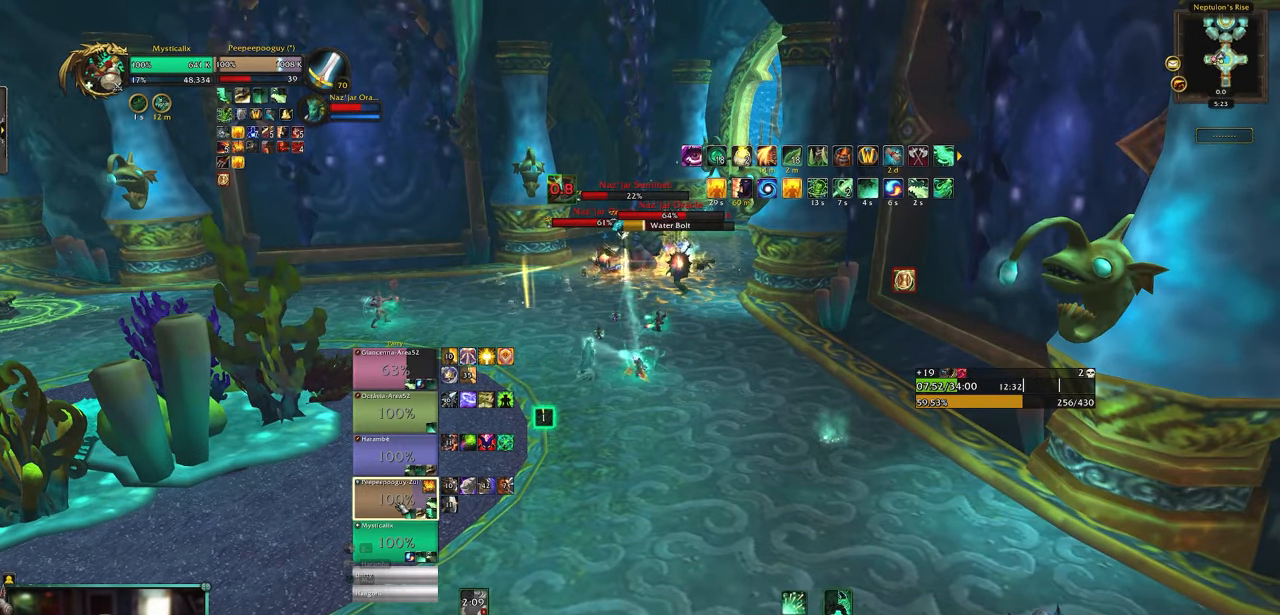
{"keys": ["e"], "mouse": [], "events": [[317, "e", "down"], [417, "e", "up"], [500, "e", "down"]]}
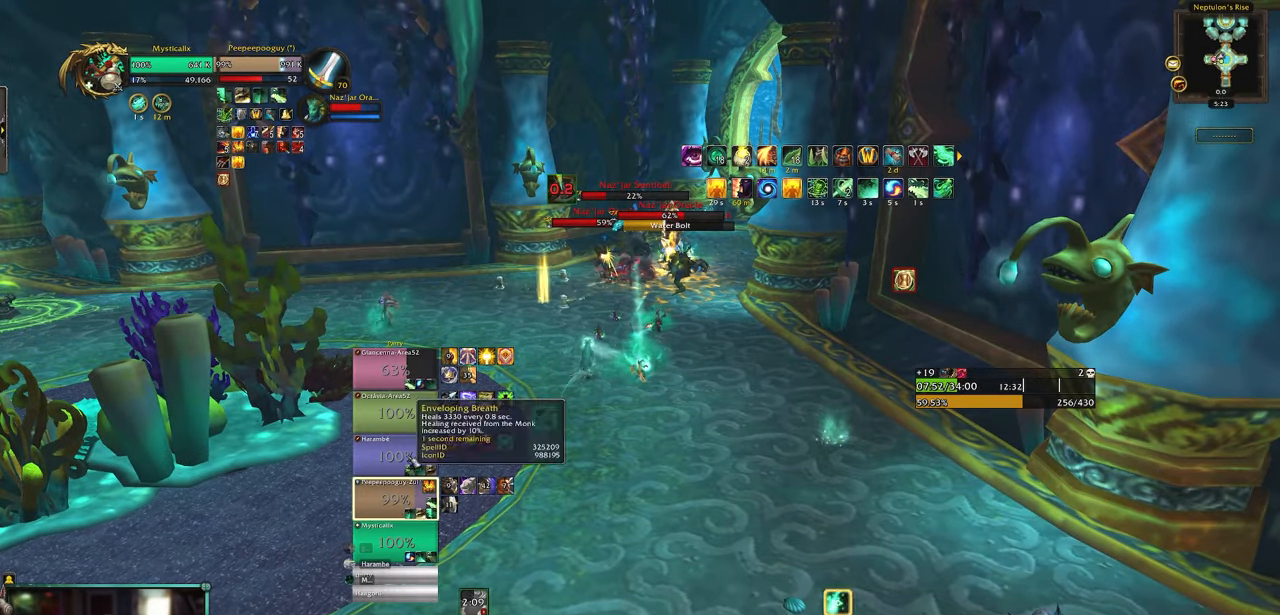
{"keys": [], "mouse": ["left"], "events": [[50, "e", "up"], [150, "e", "down"], [233, "e", "up"], [383, "mouse_left", "down"]]}
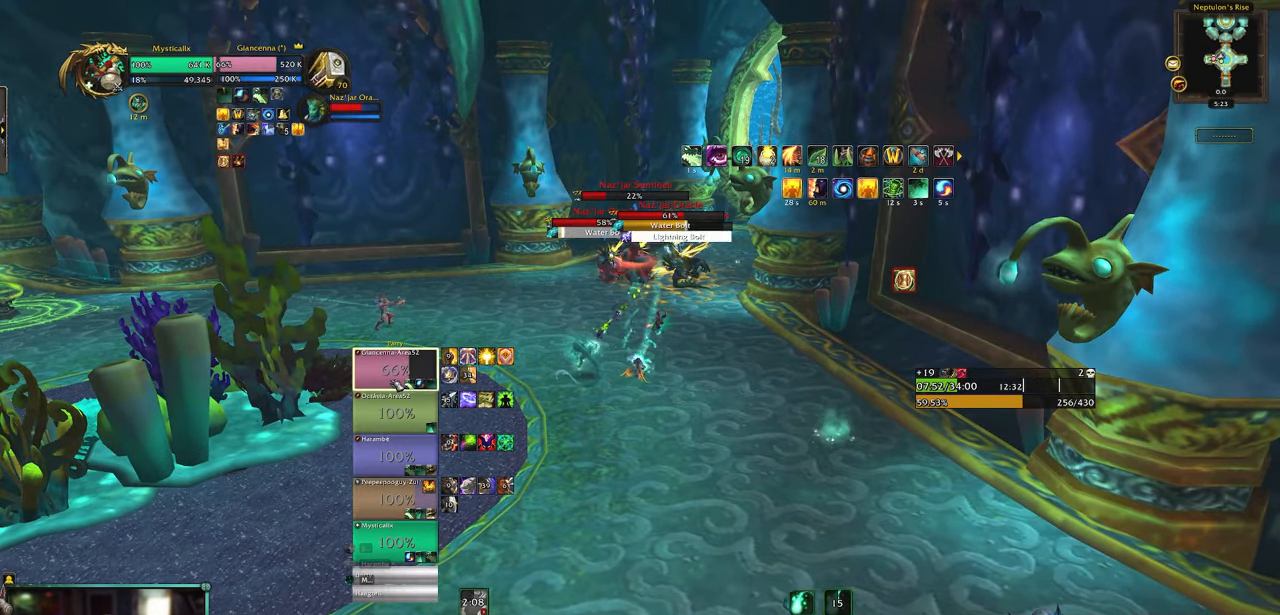
{"keys": [], "mouse": [], "events": [[17, "mouse_left", "up"], [117, "a", "down"], [200, "a", "up"], [200, "w", "down"], [300, "d", "down"], [400, "w", "up"], [483, "d", "up"]]}
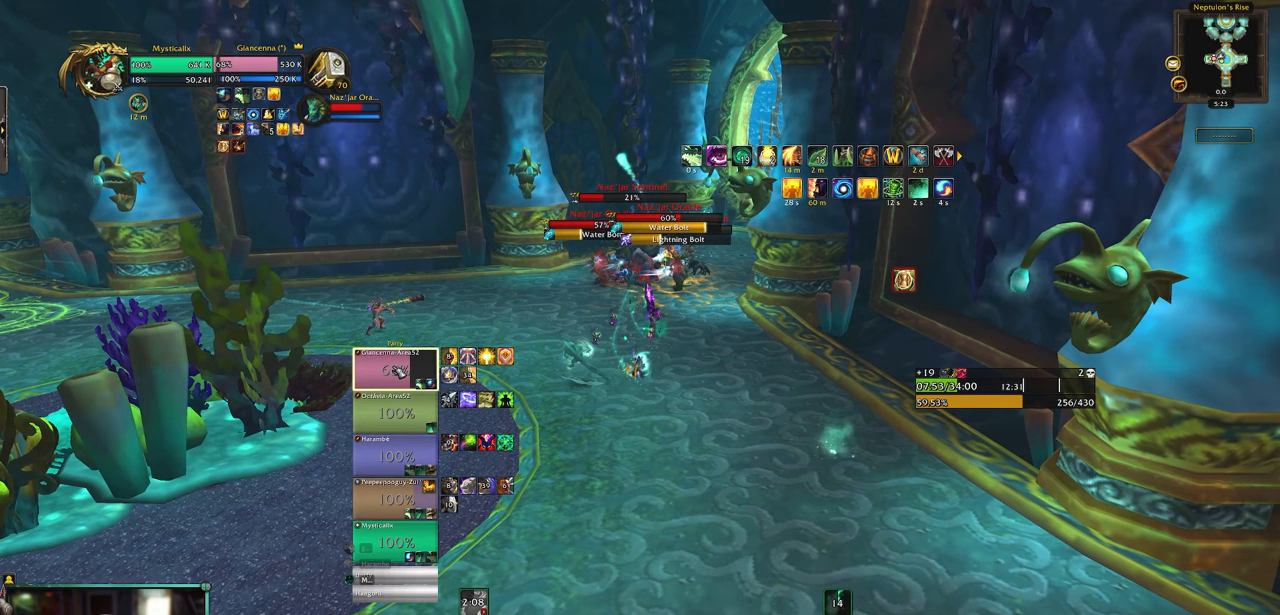
{"keys": ["1"], "mouse": [], "events": [[33, "1", "down"], [133, "1", "up"], [217, "1", "down"], [317, "1", "up"], [450, "1", "down"]]}
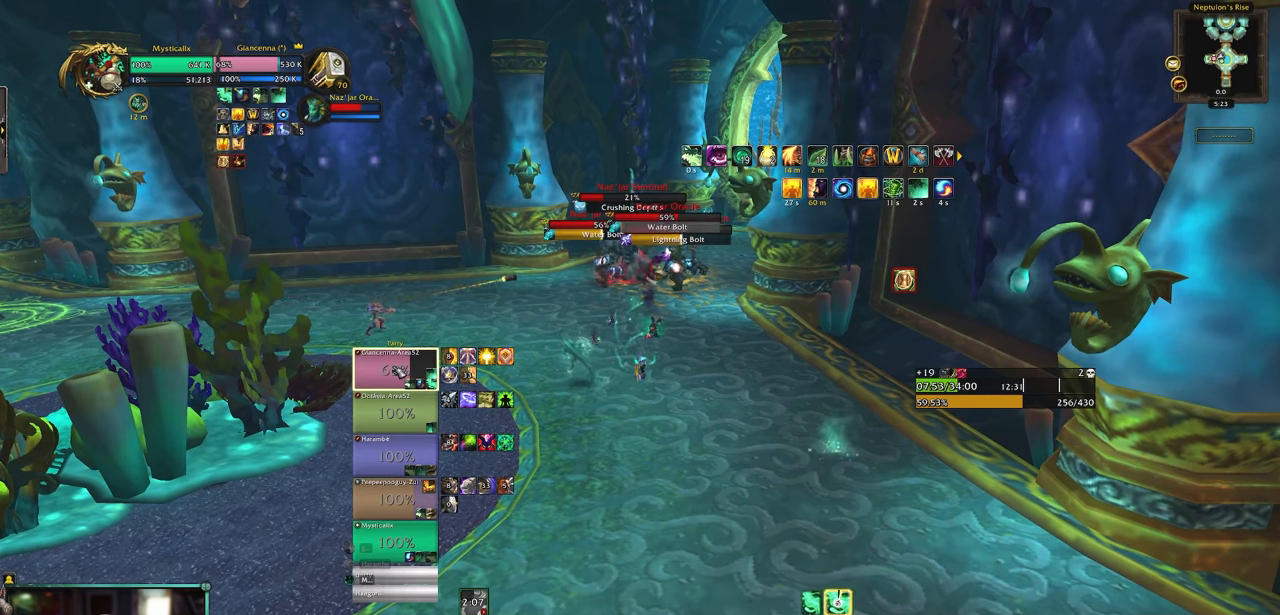
{"keys": ["9"], "mouse": [], "events": [[50, "1", "up"], [233, "9", "down"], [333, "9", "up"], [383, "9", "down"]]}
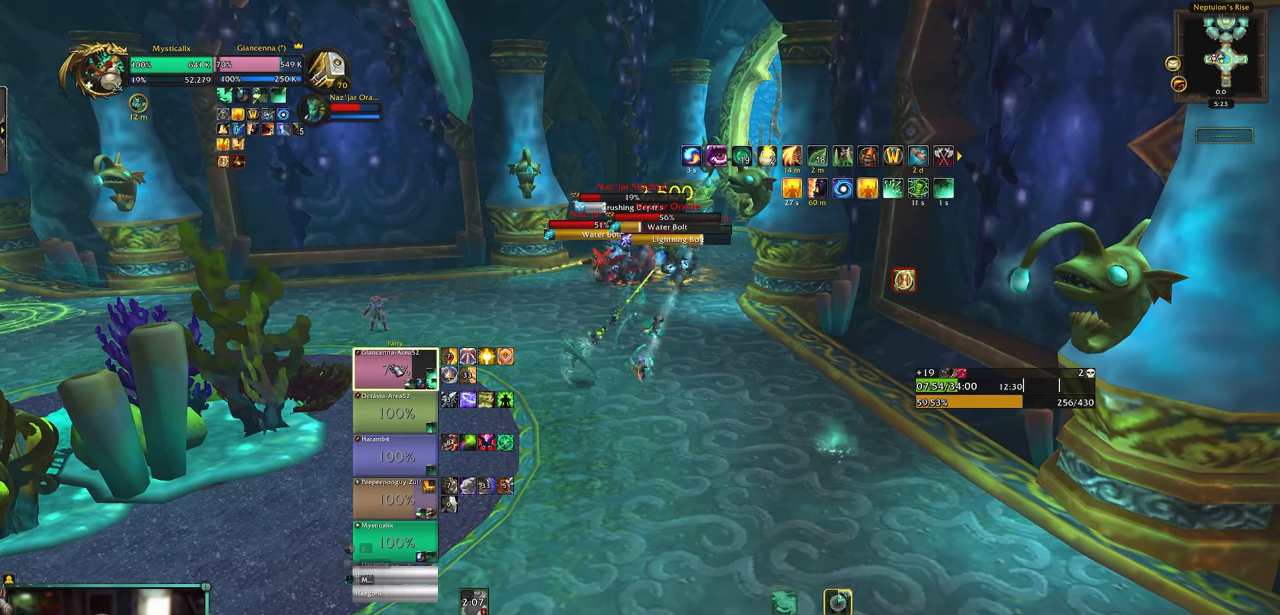
{"keys": [], "mouse": [], "events": [[17, "9", "up"], [67, "9", "down"], [200, "9", "up"]]}
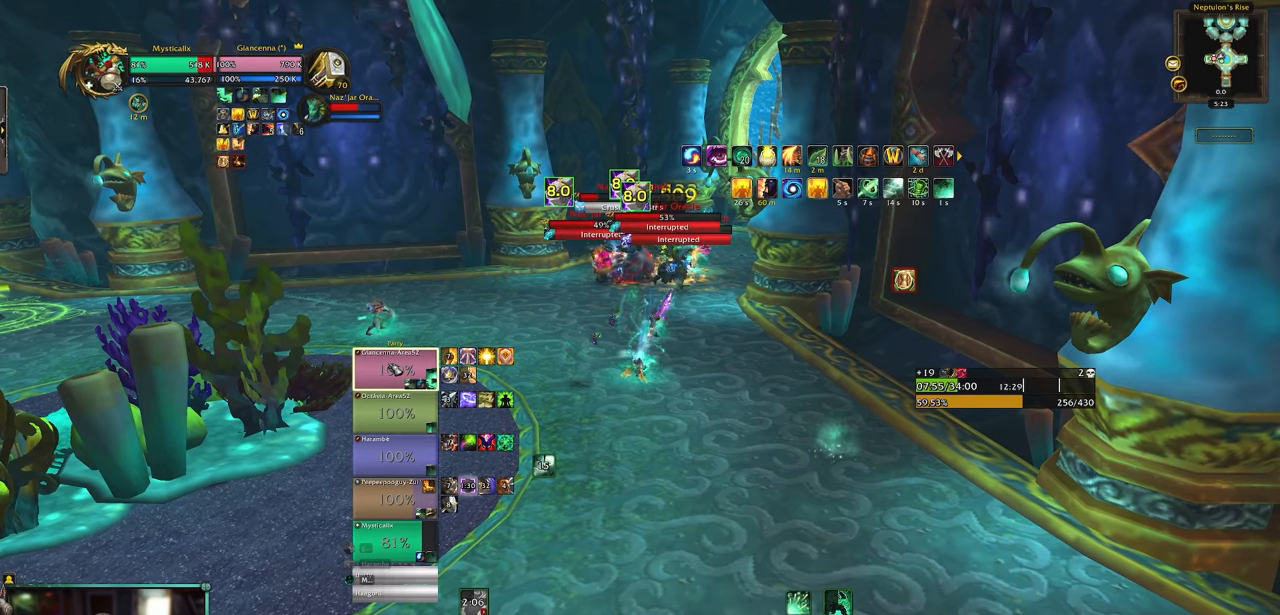
{"keys": [], "mouse": [], "events": []}
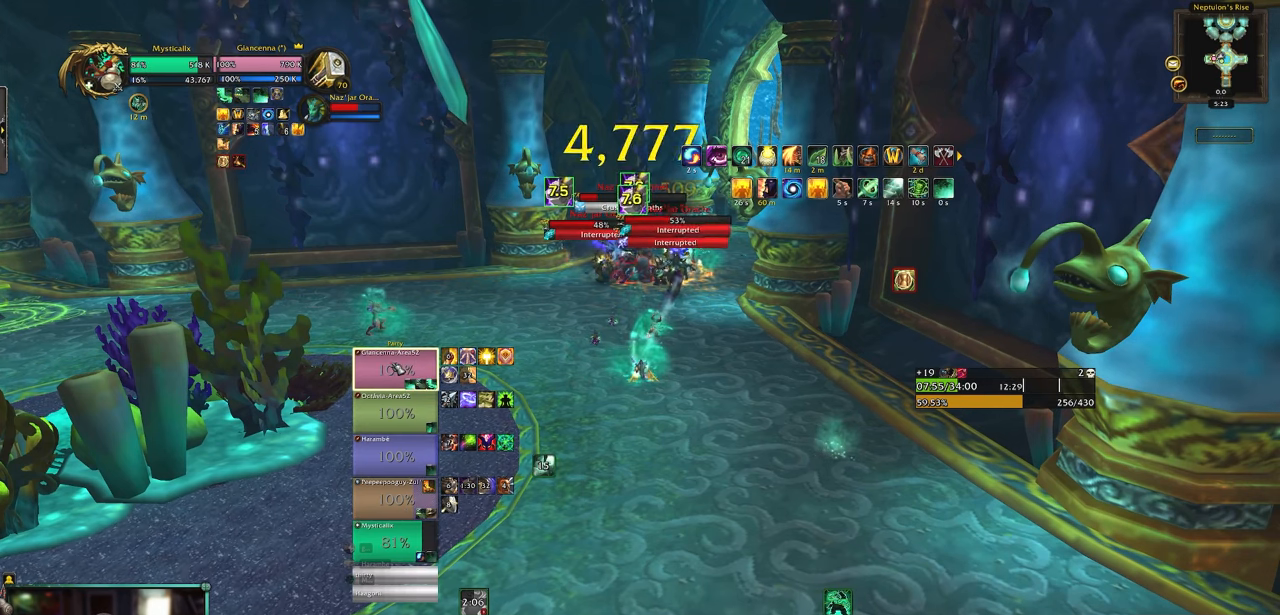
{"keys": [], "mouse": ["left"], "events": [[467, "mouse_left", "down"]]}
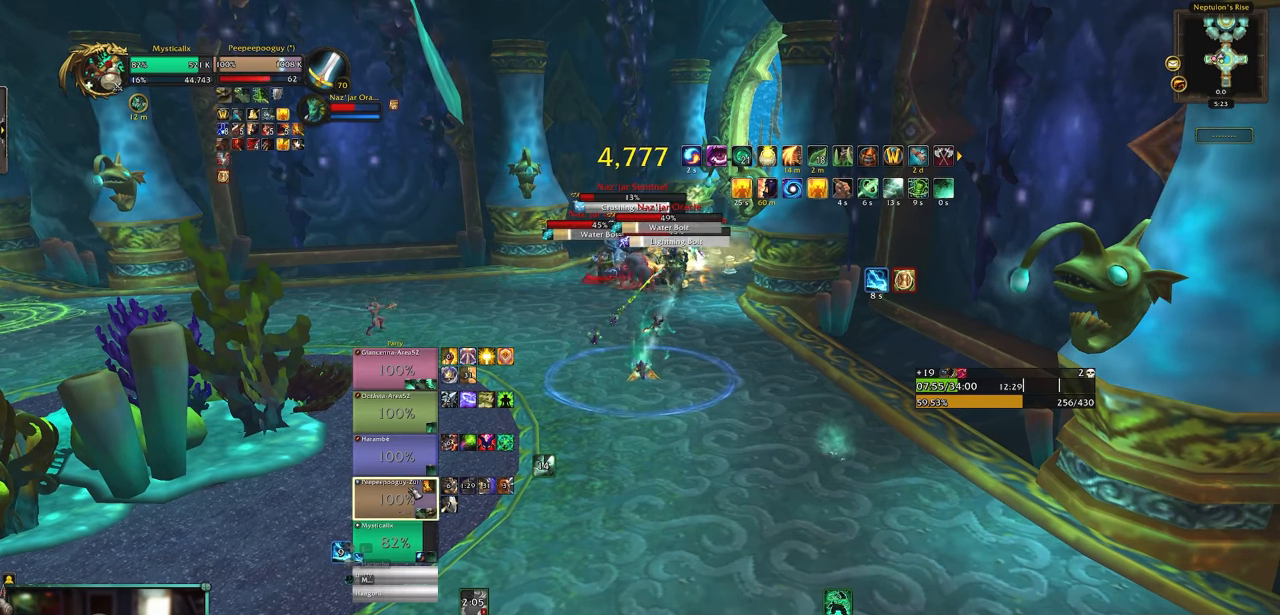
{"keys": ["1"], "mouse": [], "events": [[67, "mouse_left", "up"], [200, "mouse_left", "down"], [350, "mouse_left", "up"], [433, "1", "down"]]}
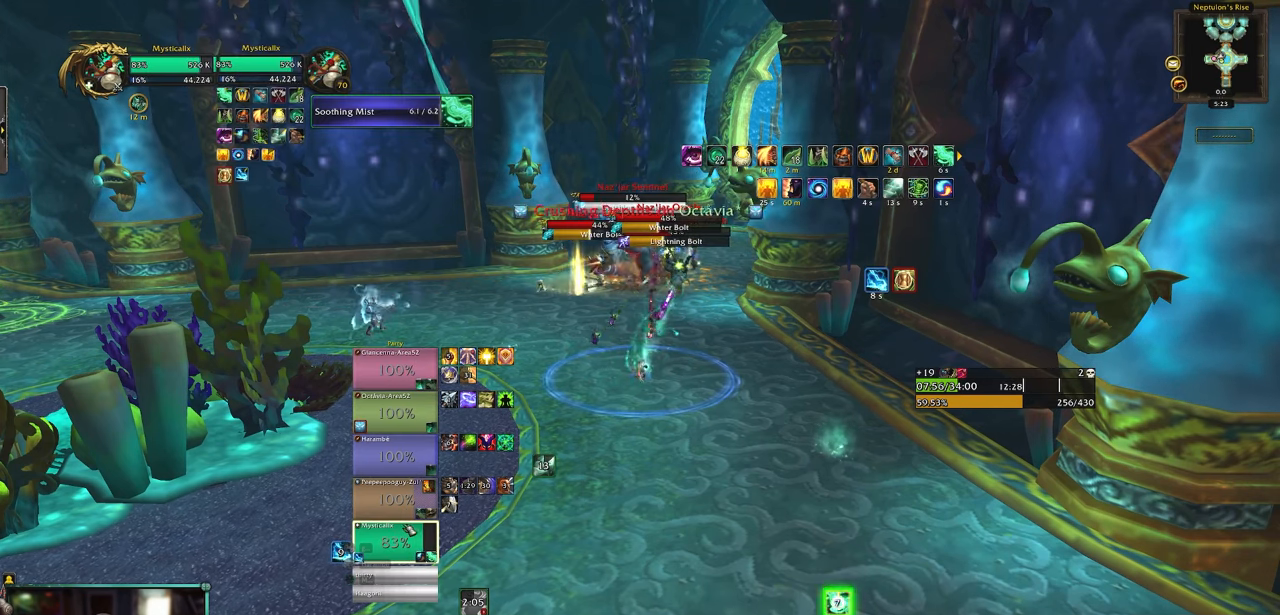
{"keys": ["9"], "mouse": [], "events": [[33, "1", "up"], [133, "1", "down"], [217, "1", "up"], [500, "9", "down"]]}
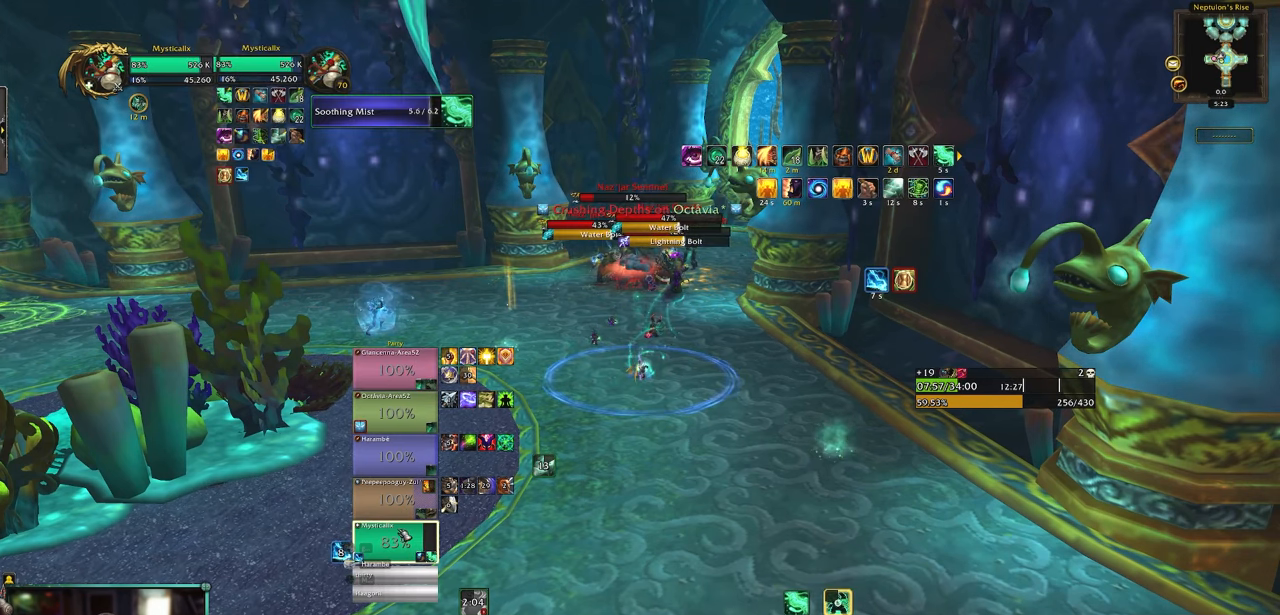
{"keys": [], "mouse": [], "events": [[100, "9", "up"], [150, "9", "down"], [233, "9", "up"], [333, "9", "down"], [433, "9", "up"]]}
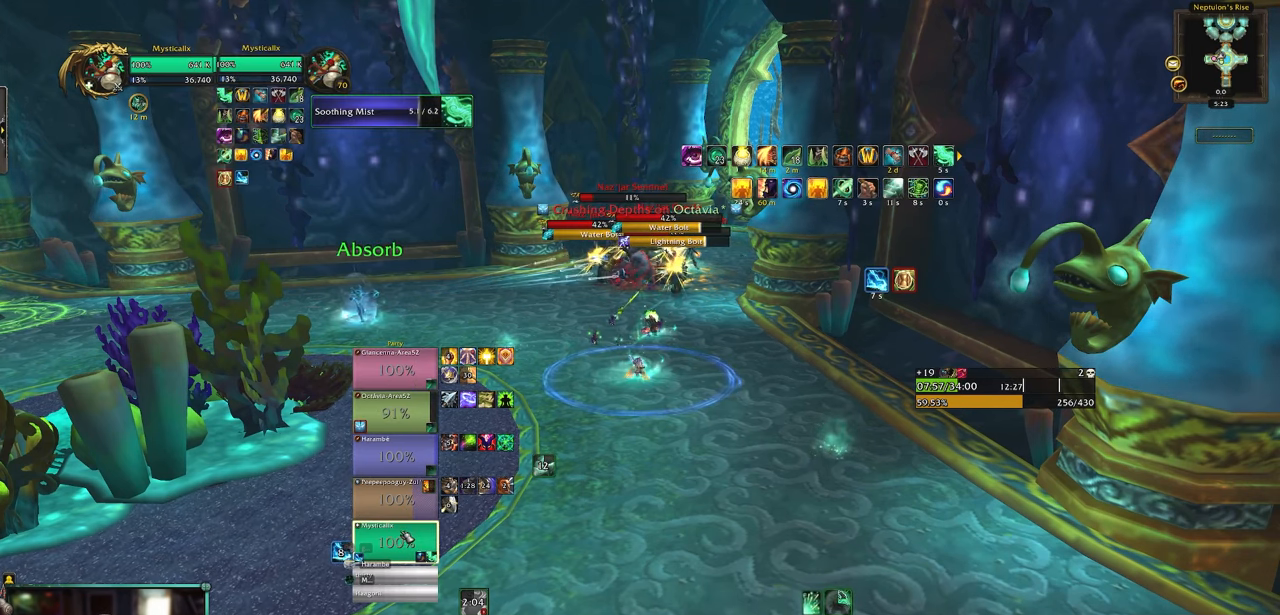
{"keys": [], "mouse": ["left"], "events": [[400, "mouse_left", "down"]]}
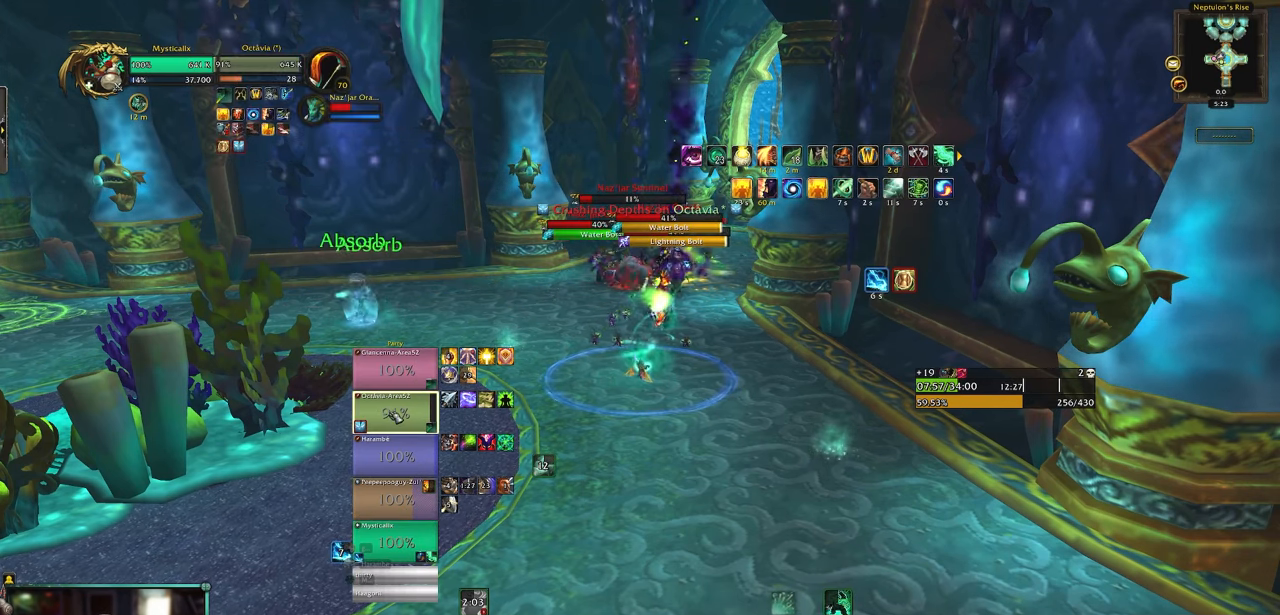
{"keys": ["1"], "mouse": [], "events": [[33, "mouse_left", "up"], [83, "1", "down"], [167, "1", "up"], [267, "1", "down"], [317, "1", "up"], [367, "1", "down"], [450, "1", "up"], [500, "1", "down"]]}
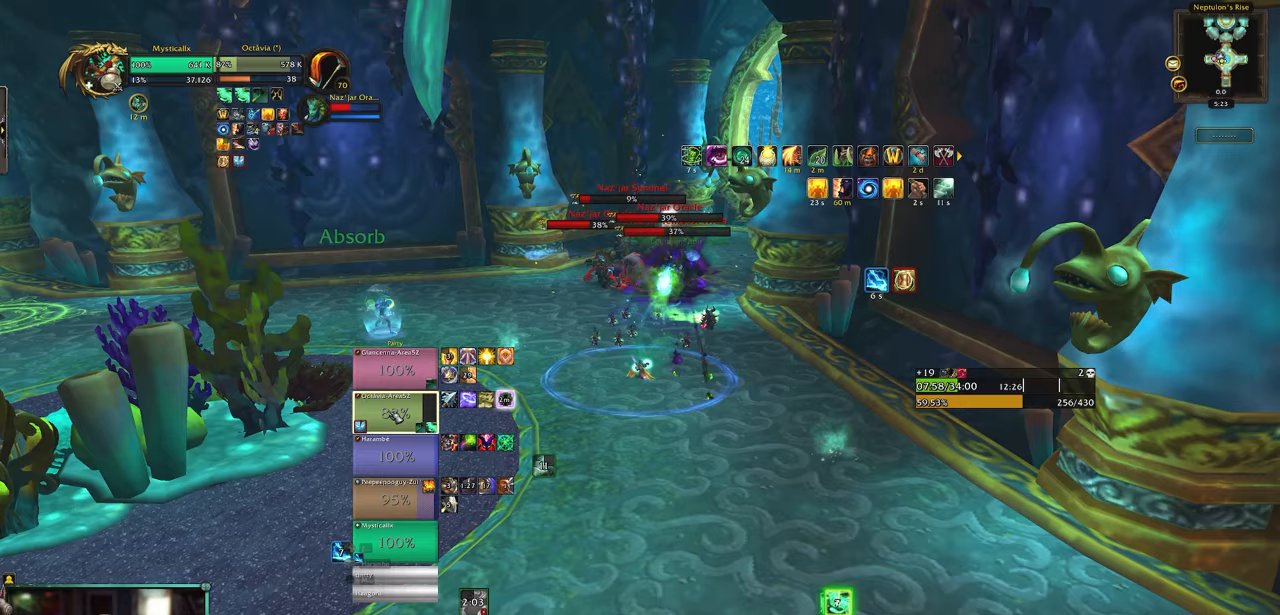
{"keys": ["shift"], "mouse": [], "events": [[150, "1", "up"], [467, "shift", "down"]]}
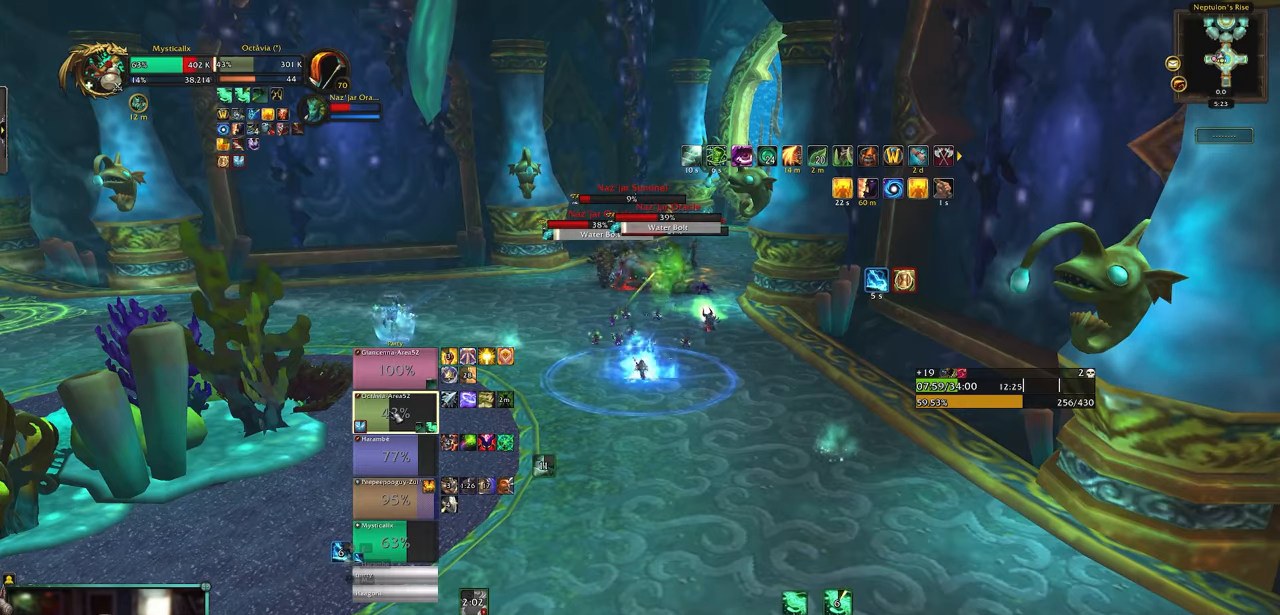
{"keys": [], "mouse": [], "events": [[17, "5", "down"], [117, "5", "up"], [167, "shift", "up"], [217, "5", "down"], [300, "5", "up"], [400, "5", "down"], [483, "5", "up"]]}
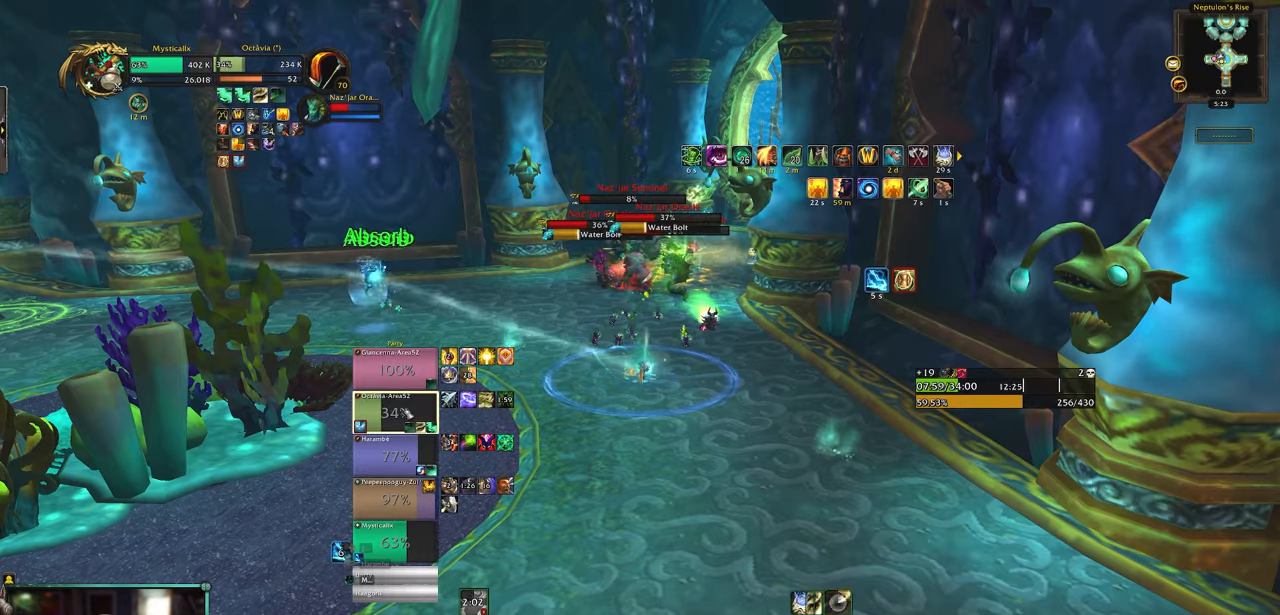
{"keys": ["9"], "mouse": [], "events": [[33, "5", "down"], [183, "5", "up"], [500, "9", "down"]]}